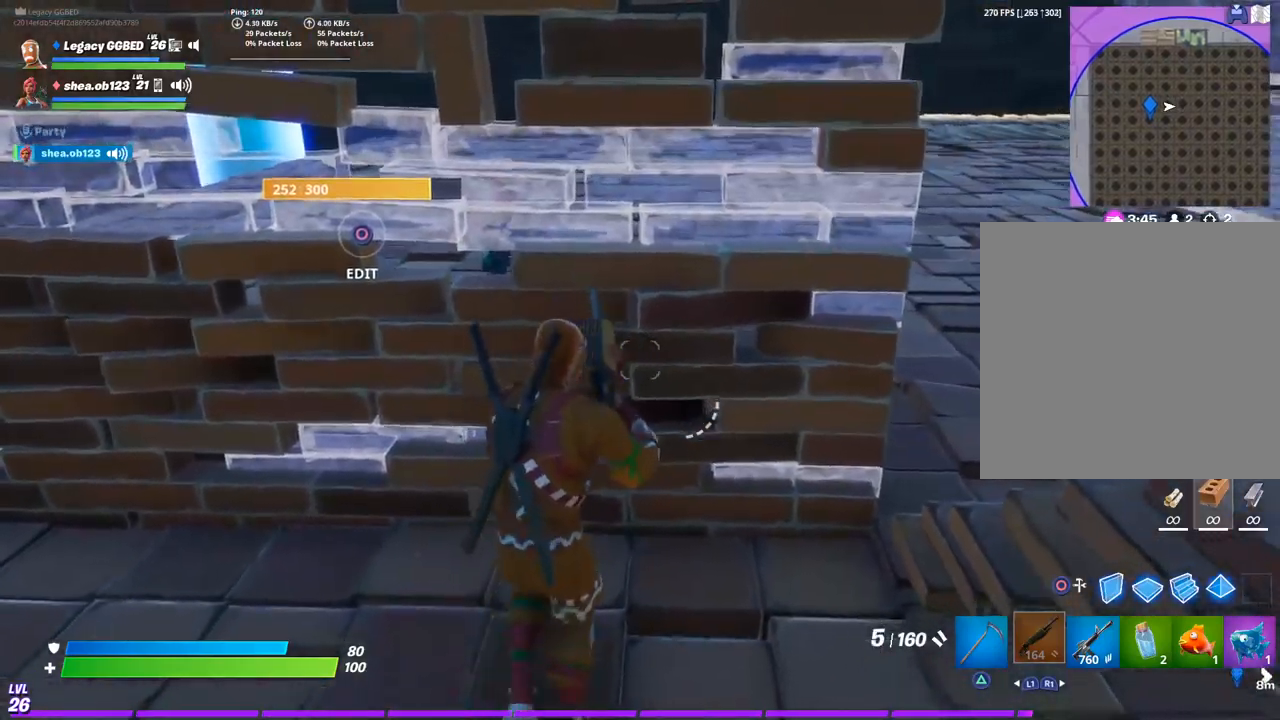
Gameplay with a controller (PlayStation layout); each line is a JSON object with the inputs held at the frame after it. "events" lists button and stick changes between this image and that frame as [ms after this image, input, new state], when the widget could be followed in between.
{"buttons": [], "left_stick": "up-right", "right_stick": "center", "events": [[17, "left_stick", "down-left"], [300, "left_stick", "center"], [367, "left_stick", "up-right"]]}
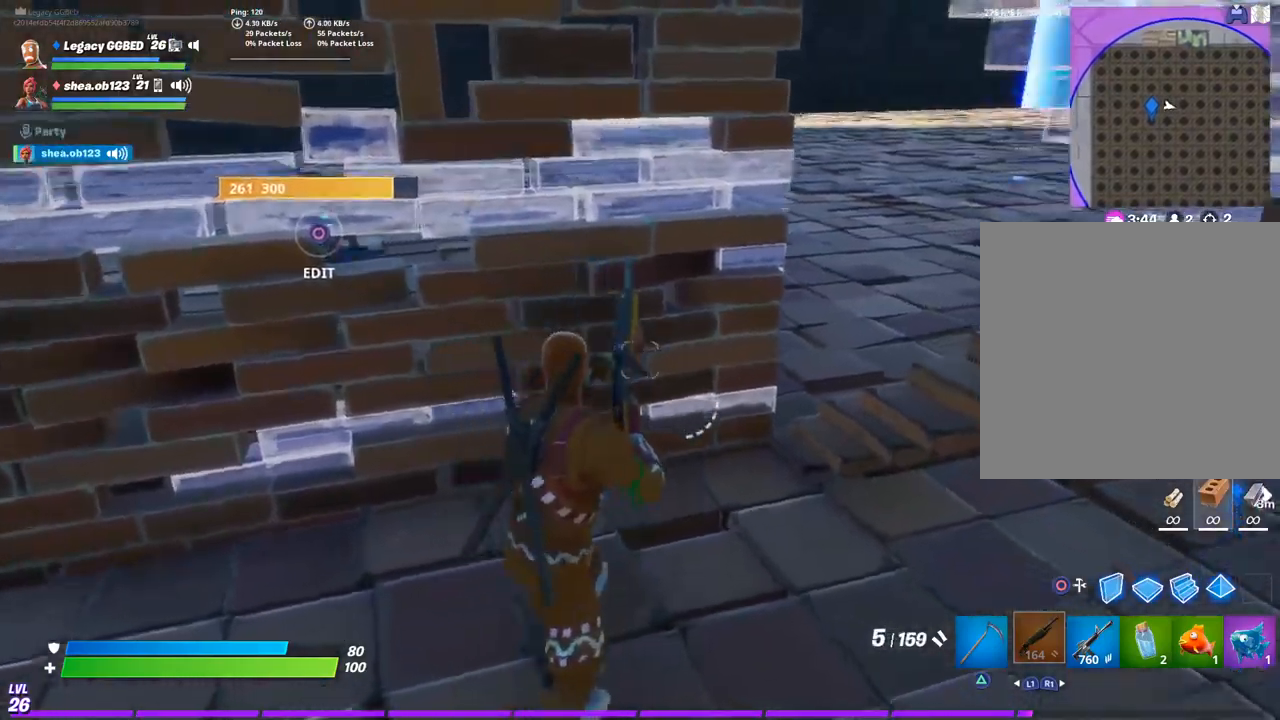
{"buttons": [], "left_stick": "up-right", "right_stick": "center", "events": [[17, "right_stick", "right"], [150, "left_stick", "down-right"], [250, "right_stick", "center"], [350, "TRIANGLE", "down"], [467, "left_stick", "up-right"], [483, "TRIANGLE", "up"]]}
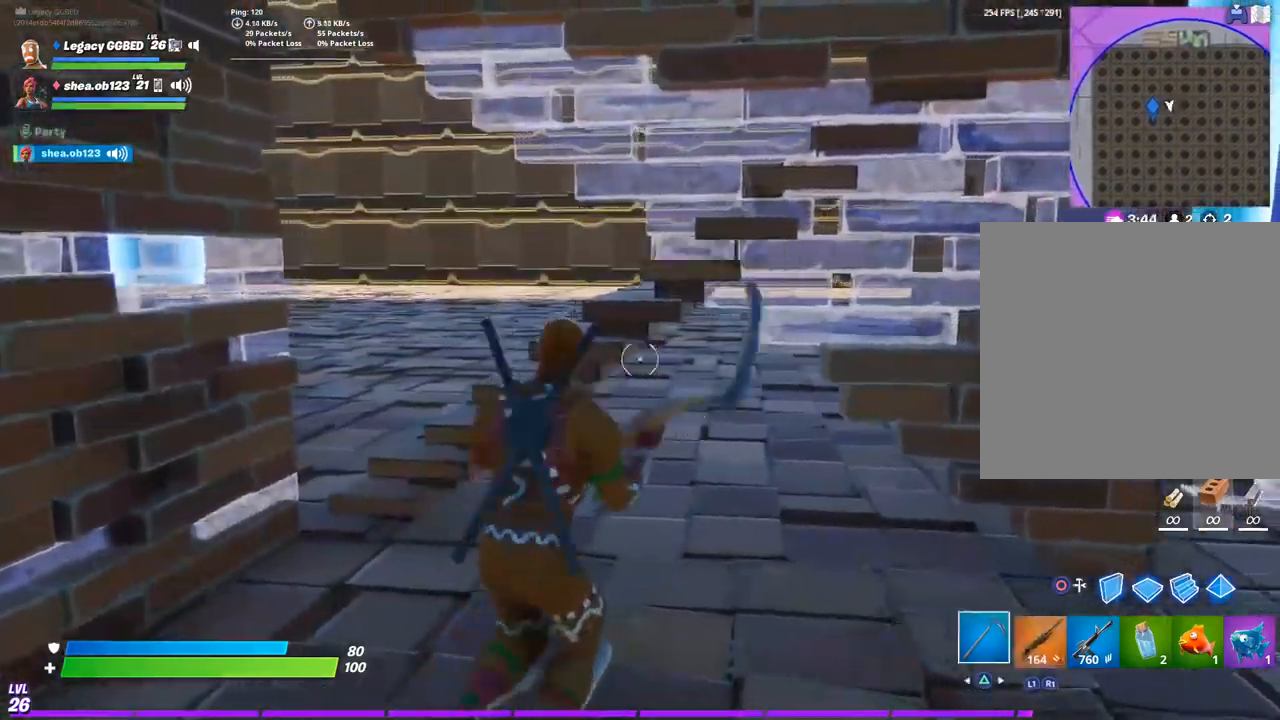
{"buttons": ["R2"], "left_stick": "down-right", "right_stick": "center", "events": [[350, "R2", "down"], [350, "left_stick", "right"], [500, "left_stick", "down-right"]]}
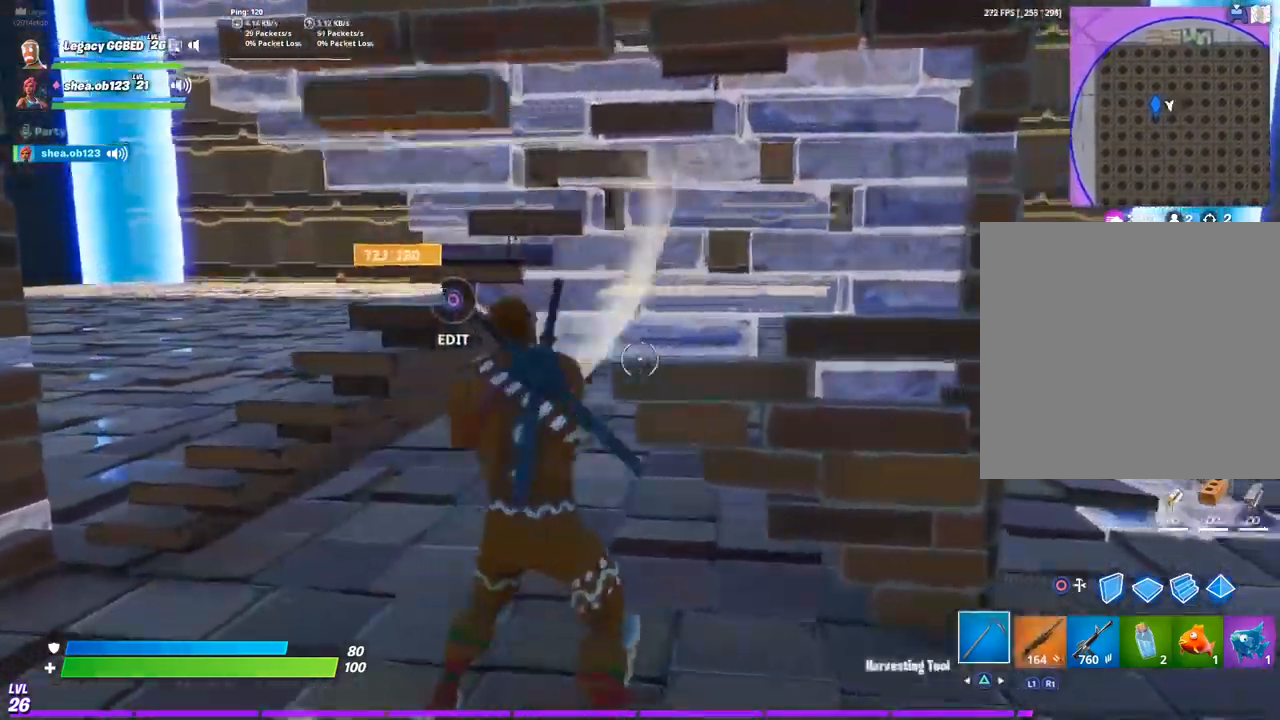
{"buttons": [], "left_stick": "center", "right_stick": "center", "events": [[33, "R2", "up"], [233, "left_stick", "down"], [433, "left_stick", "center"]]}
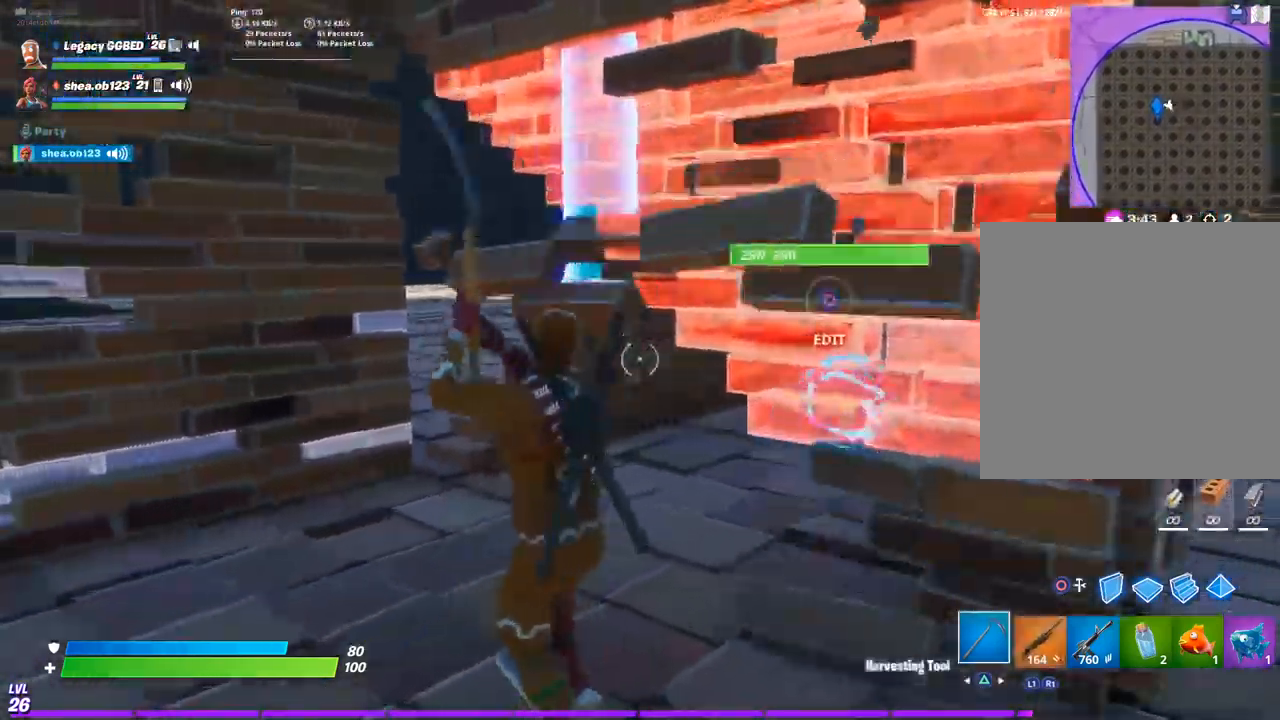
{"buttons": [], "left_stick": "up-right", "right_stick": "center", "events": [[33, "left_stick", "up-right"], [167, "R2", "down"], [333, "R2", "up"]]}
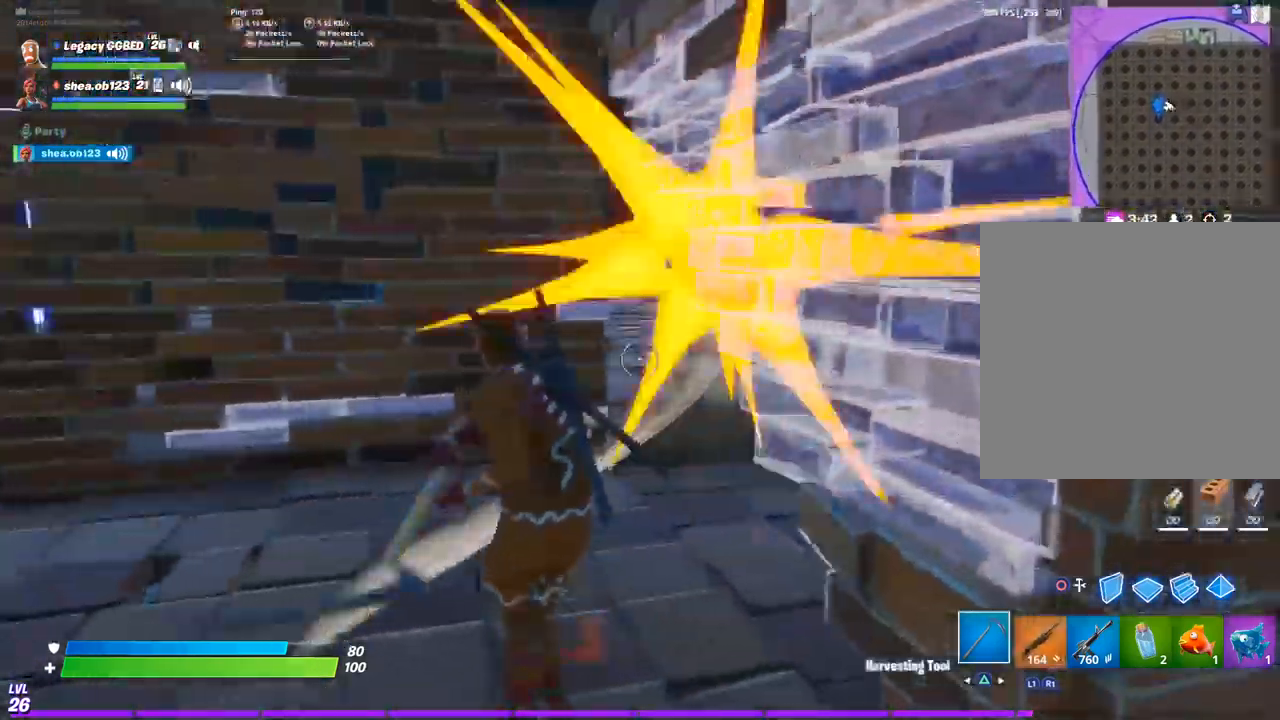
{"buttons": [], "left_stick": "up-right", "right_stick": "center", "events": []}
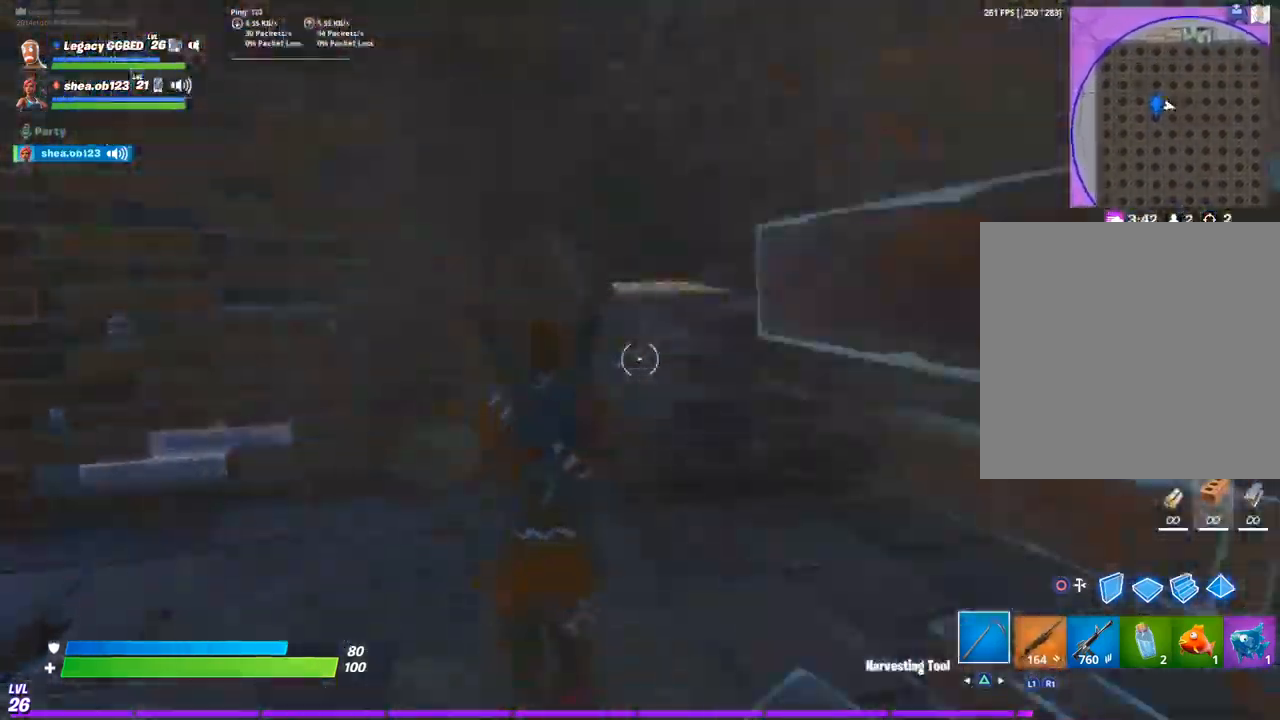
{"buttons": [], "left_stick": "left", "right_stick": "center", "events": [[50, "left_stick", "up"], [333, "left_stick", "center"], [450, "left_stick", "left"]]}
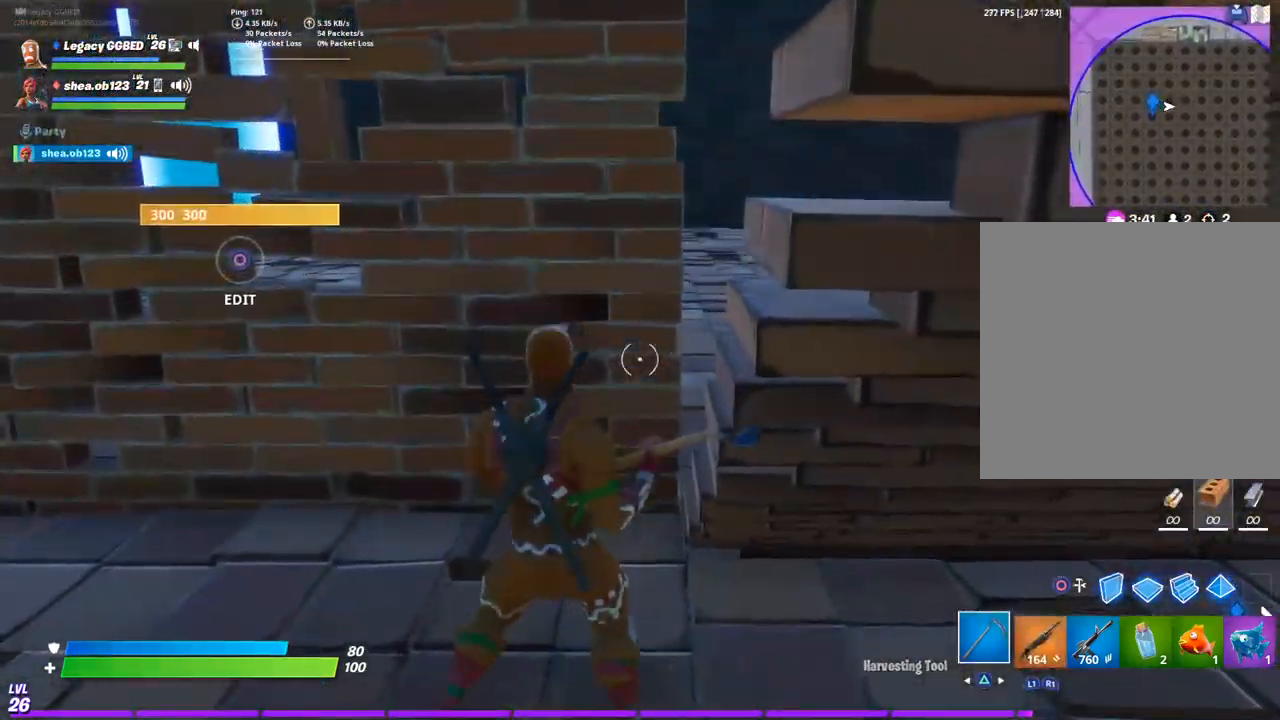
{"buttons": [], "left_stick": "right", "right_stick": "center", "events": [[83, "R1", "down"], [183, "right_stick", "right"], [250, "right_stick", "center"], [300, "R1", "up"], [450, "left_stick", "right"]]}
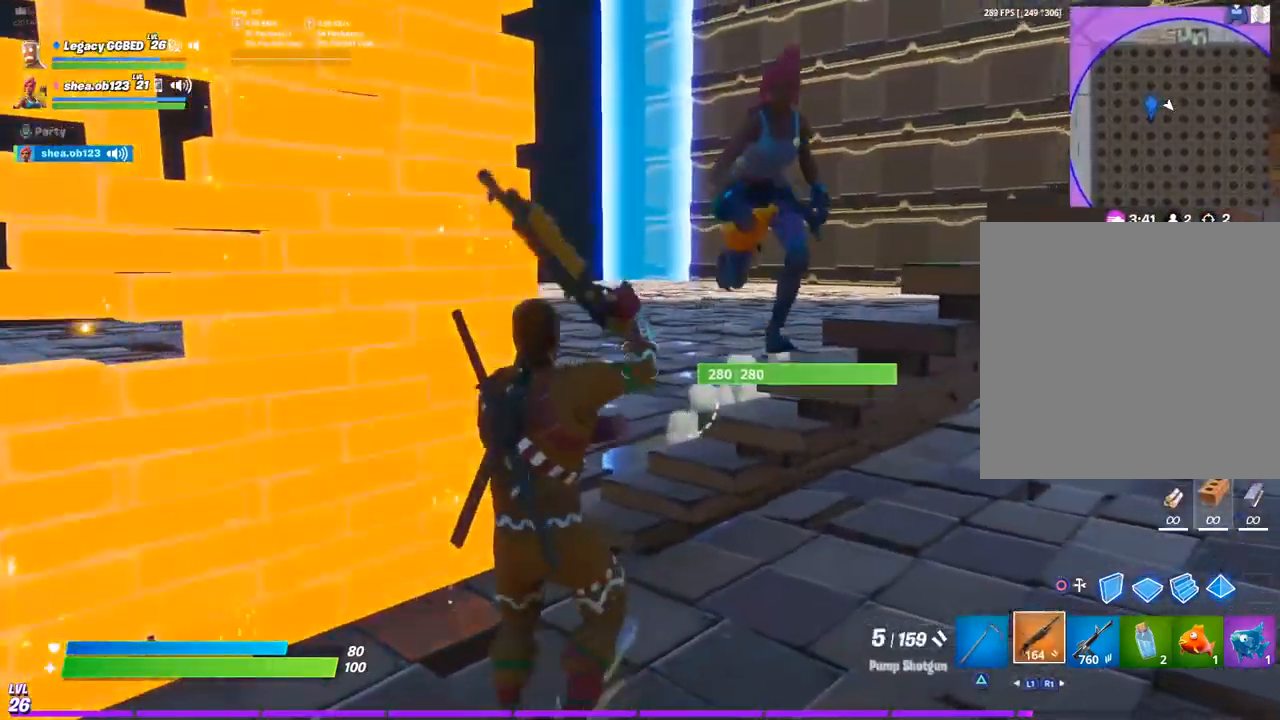
{"buttons": [], "left_stick": "down", "right_stick": "center", "events": [[217, "left_stick", "down-right"], [383, "left_stick", "down"]]}
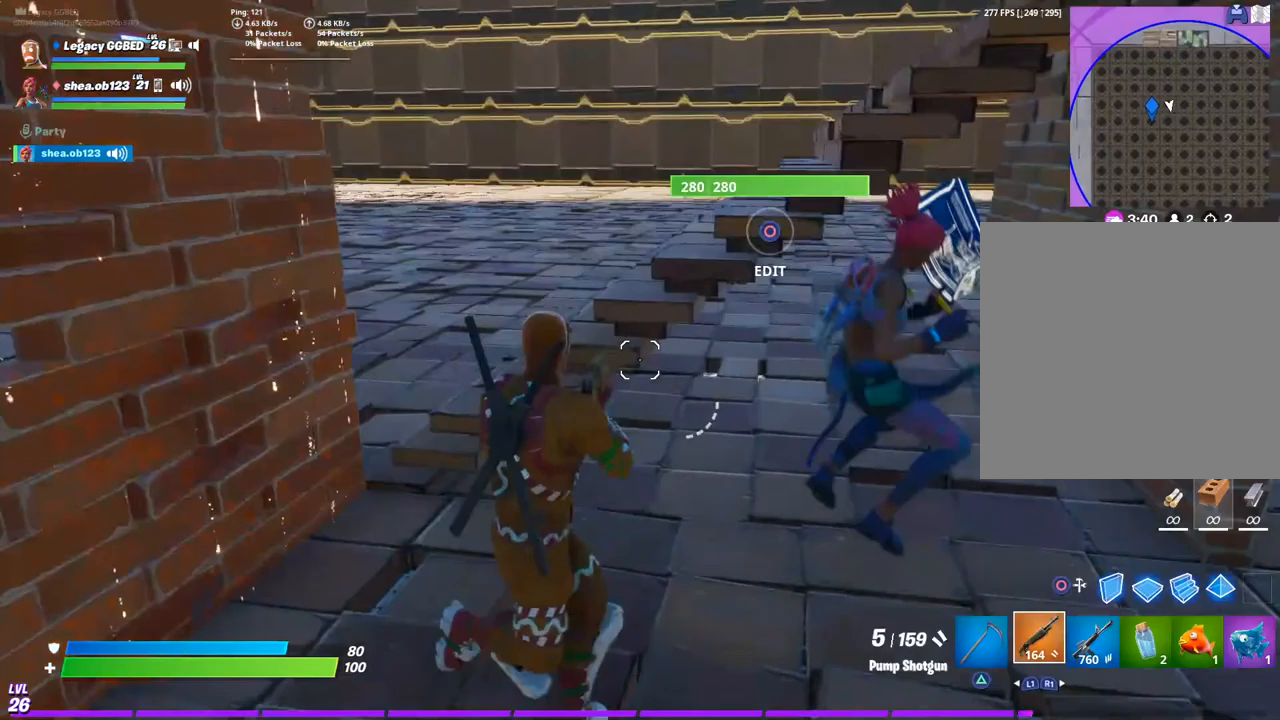
{"buttons": [], "left_stick": "up", "right_stick": "center", "events": [[100, "right_stick", "right"], [350, "left_stick", "up"], [350, "right_stick", "center"]]}
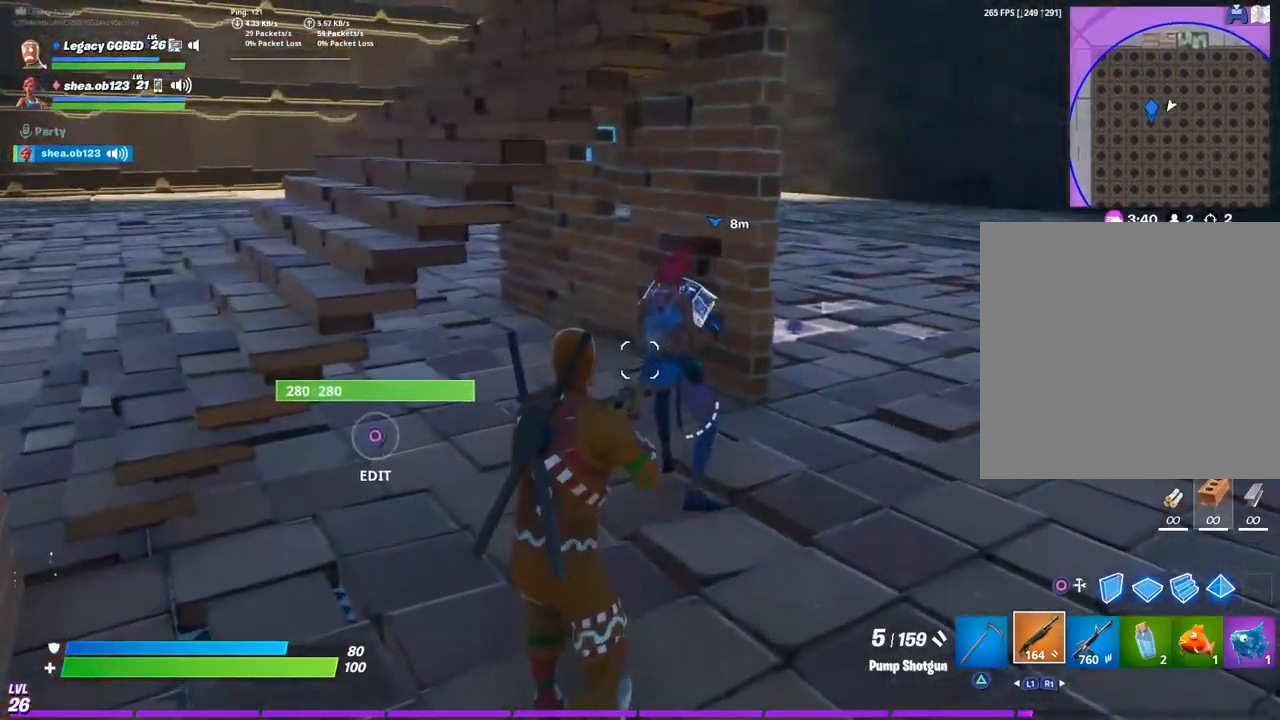
{"buttons": [], "left_stick": "up-left", "right_stick": "center", "events": [[83, "left_stick", "center"], [417, "left_stick", "up-left"]]}
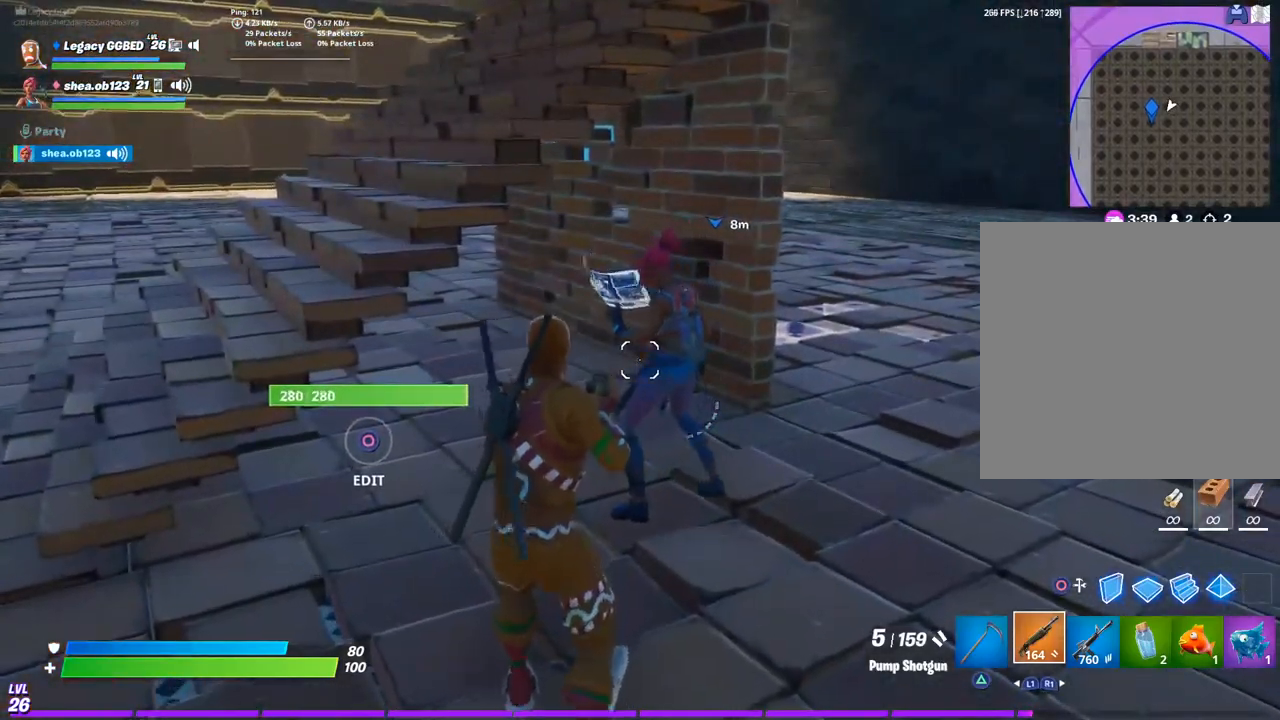
{"buttons": [], "left_stick": "down", "right_stick": "center", "events": [[283, "left_stick", "up"], [483, "left_stick", "down"]]}
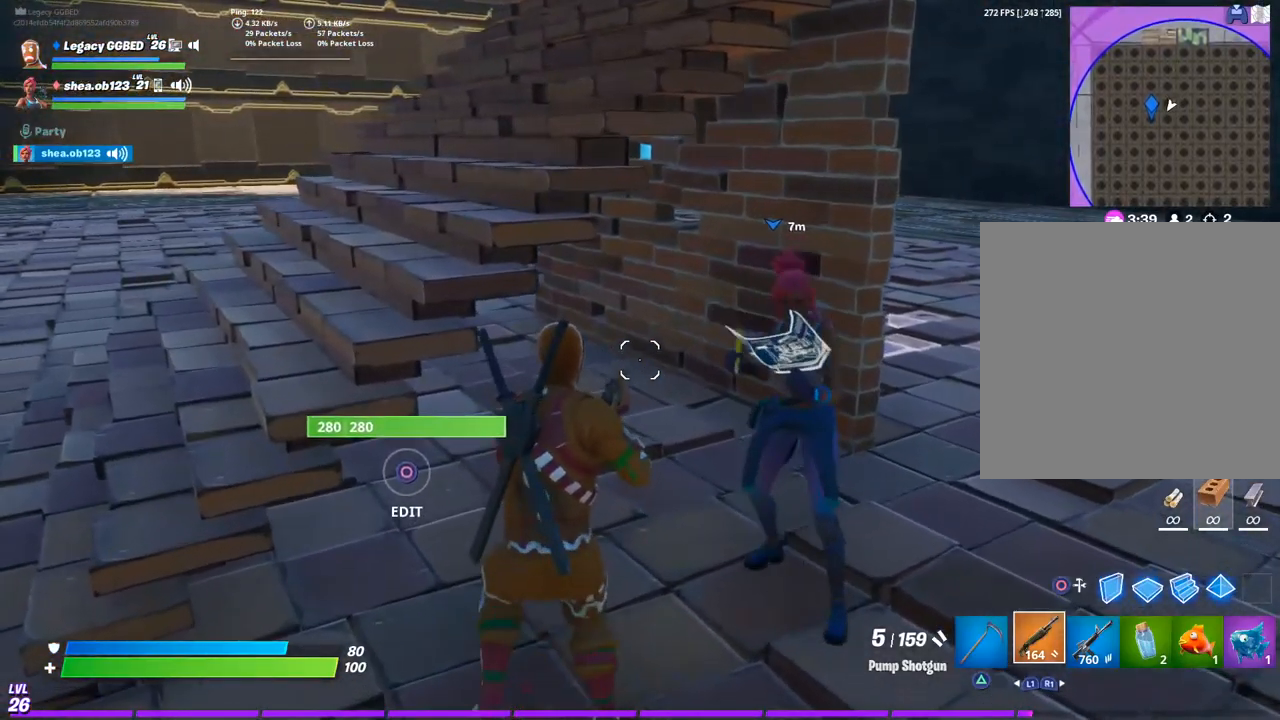
{"buttons": [], "left_stick": "up-left", "right_stick": "center", "events": [[100, "CROSS", "down"], [150, "CROSS", "up"], [183, "left_stick", "up-left"], [233, "right_stick", "down-left"], [333, "right_stick", "center"]]}
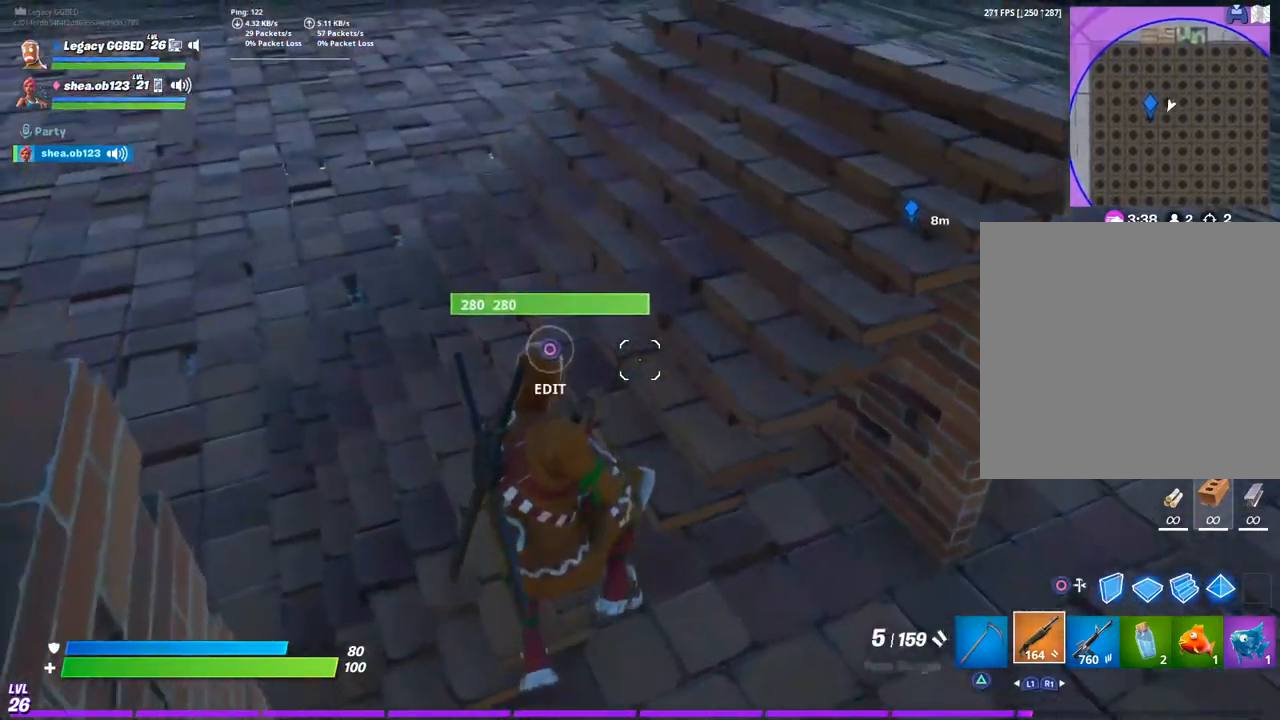
{"buttons": [], "left_stick": "left", "right_stick": "center", "events": [[17, "left_stick", "center"], [67, "left_stick", "down"], [67, "right_stick", "right"], [183, "left_stick", "center"], [400, "right_stick", "center"], [433, "left_stick", "down-left"], [483, "left_stick", "left"]]}
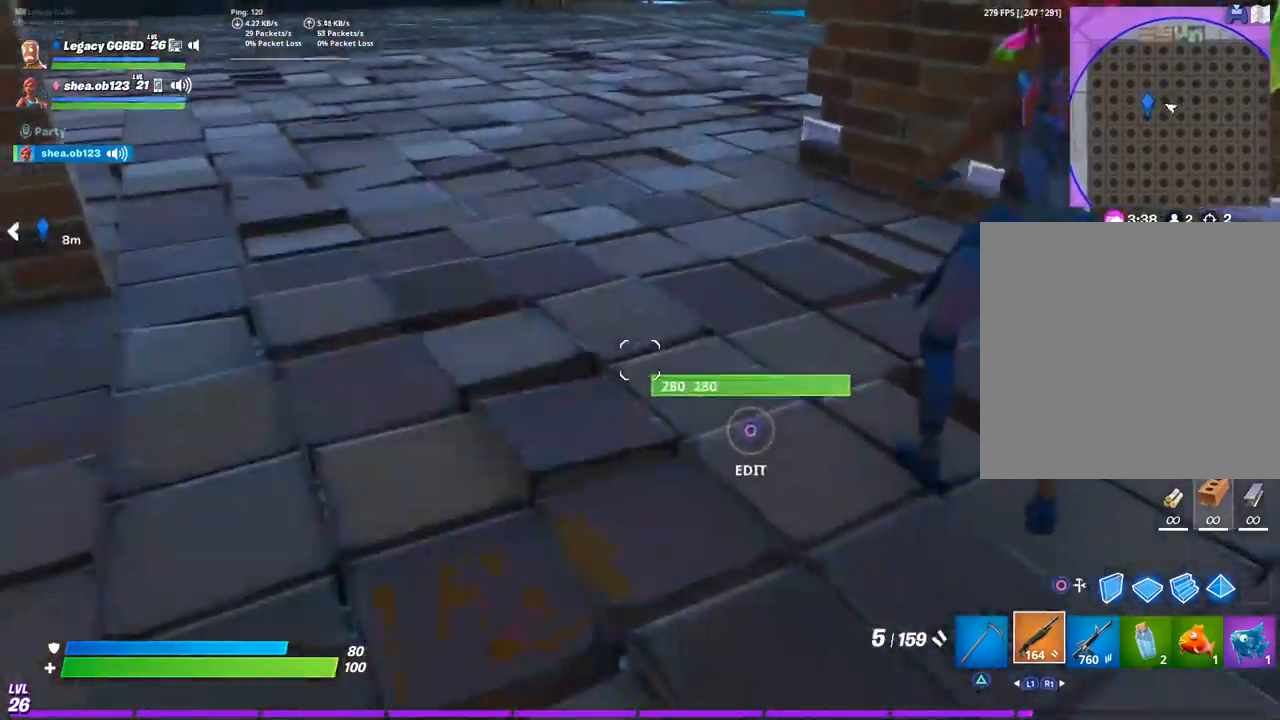
{"buttons": [], "left_stick": "up", "right_stick": "center"}
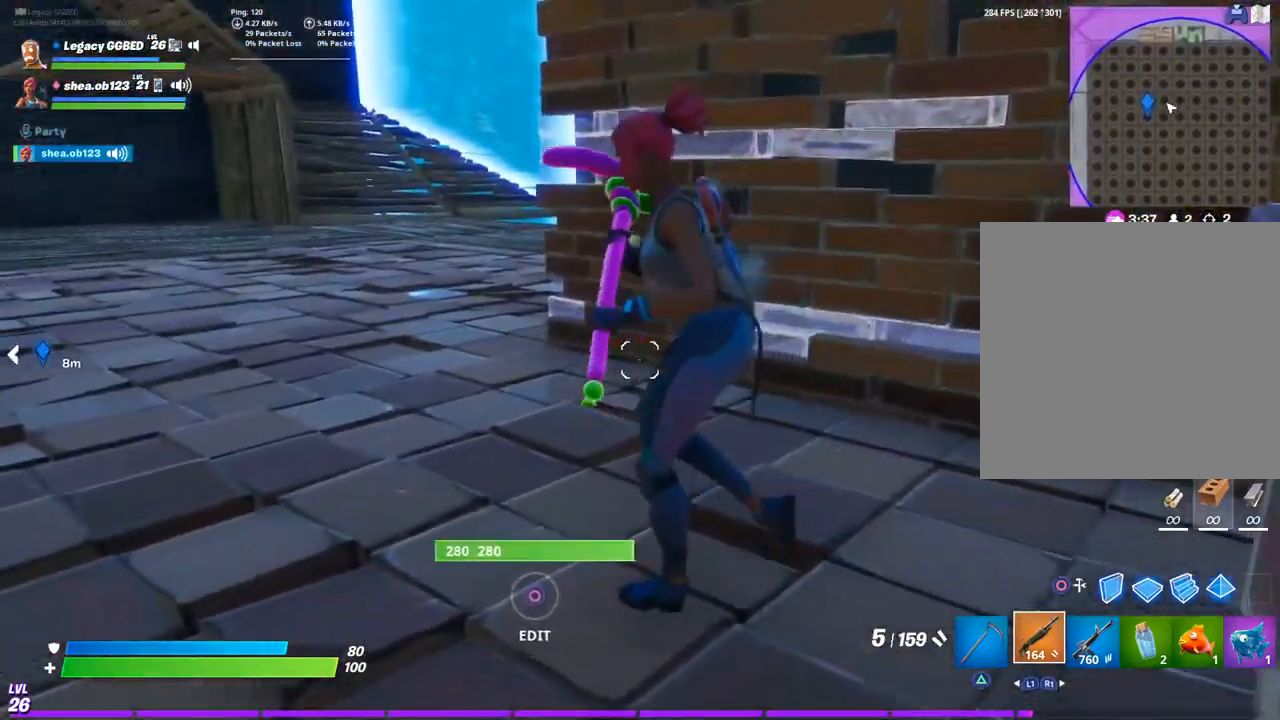
{"buttons": [], "left_stick": "right", "right_stick": "down-left", "events": [[233, "CROSS", "down"], [250, "left_stick", "center"], [317, "CROSS", "up"], [317, "left_stick", "down-left"], [433, "left_stick", "right"], [433, "right_stick", "down-left"]]}
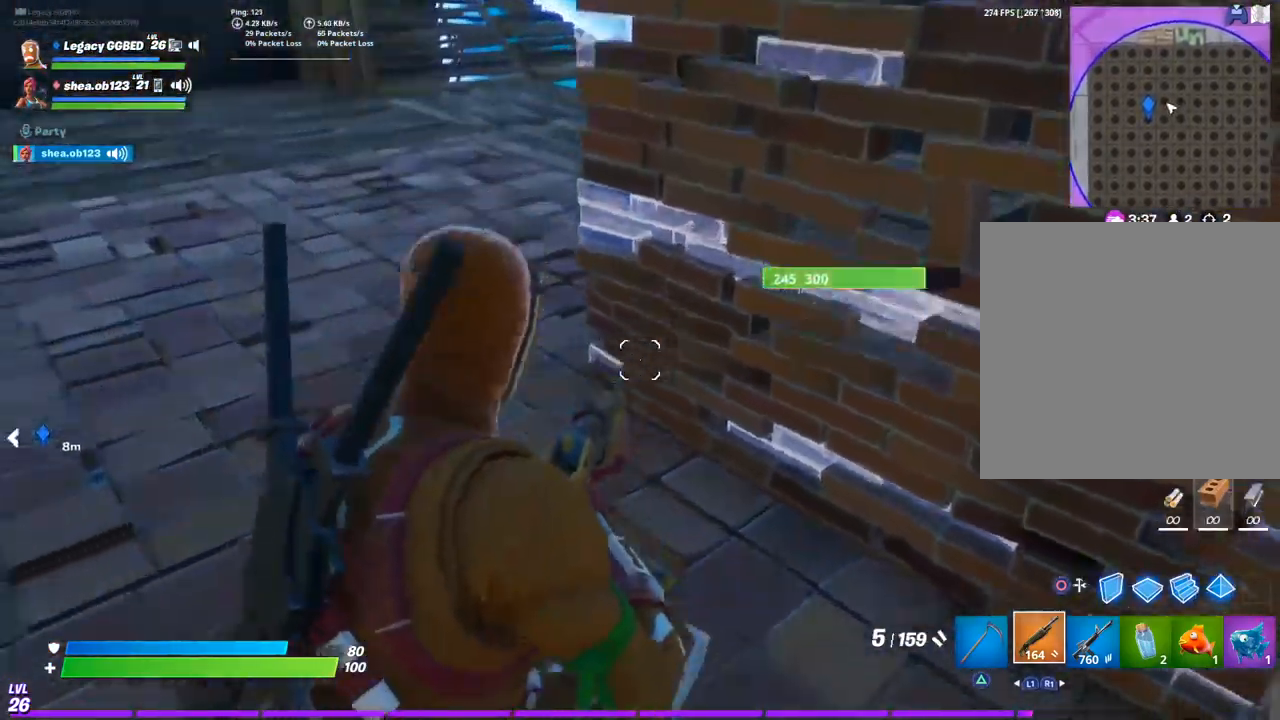
{"buttons": [], "left_stick": "up-left", "right_stick": "center", "events": [[117, "left_stick", "center"], [217, "left_stick", "up-left"], [300, "right_stick", "center"]]}
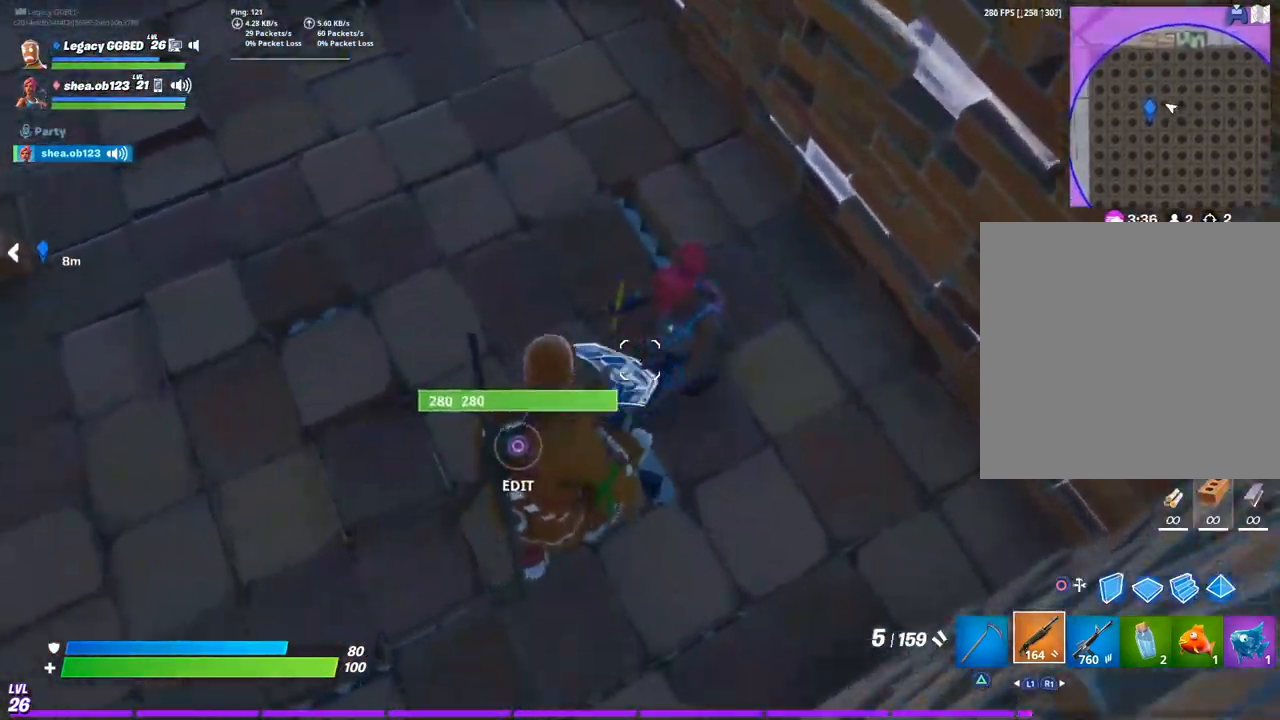
{"buttons": [], "left_stick": "down-left", "right_stick": "center", "events": [[50, "right_stick", "down-left"], [100, "left_stick", "center"], [167, "left_stick", "down-left"], [167, "right_stick", "center"], [317, "CIRCLE", "down"], [467, "CIRCLE", "up"]]}
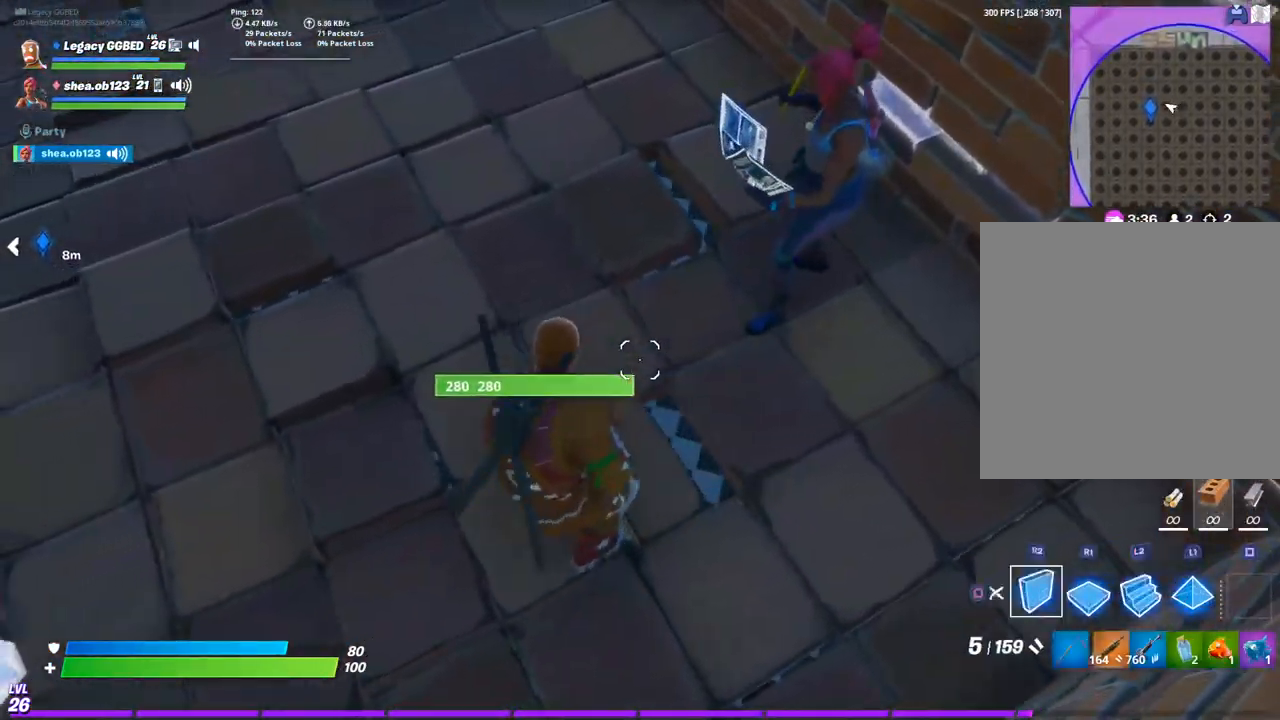
{"buttons": ["L2"], "left_stick": "up-right", "right_stick": "center", "events": [[50, "CROSS", "down"], [167, "CROSS", "up"], [200, "left_stick", "left"], [333, "left_stick", "center"], [433, "L2", "down"], [433, "left_stick", "right"], [483, "left_stick", "up-right"]]}
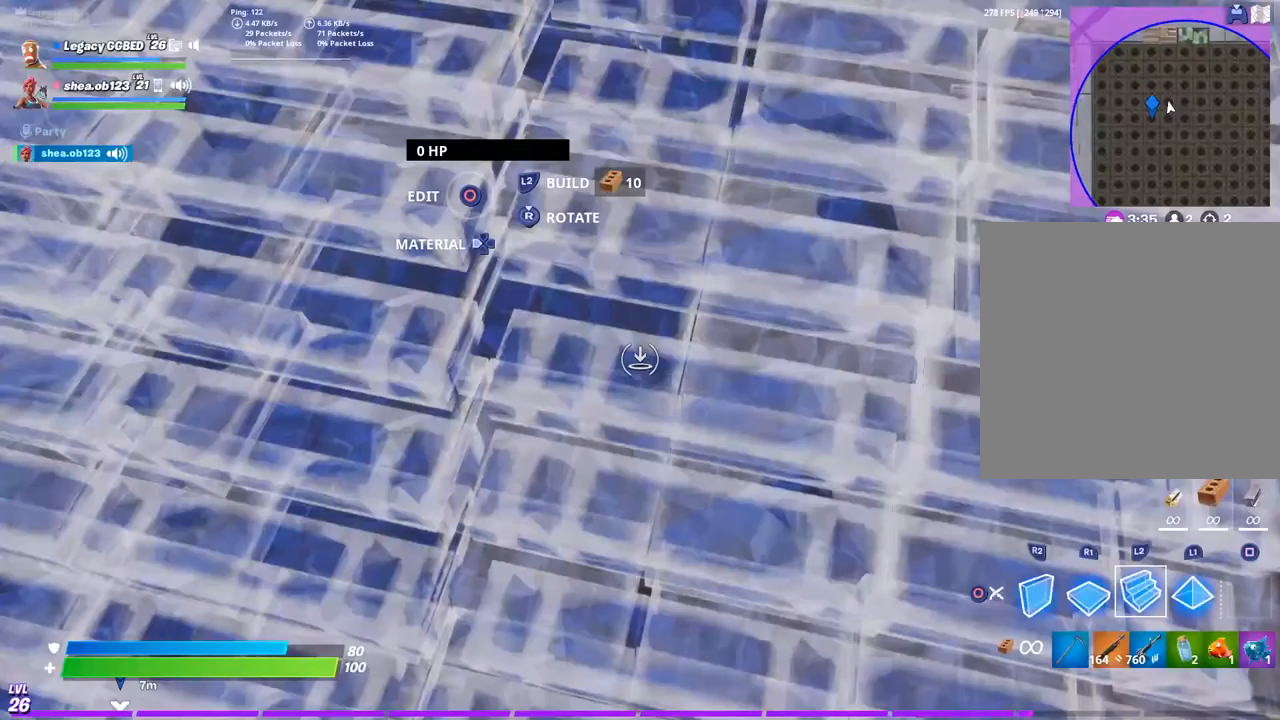
{"buttons": [], "left_stick": "up-right", "right_stick": "center", "events": [[83, "L2", "up"], [233, "TRIANGLE", "down"], [383, "TRIANGLE", "up"]]}
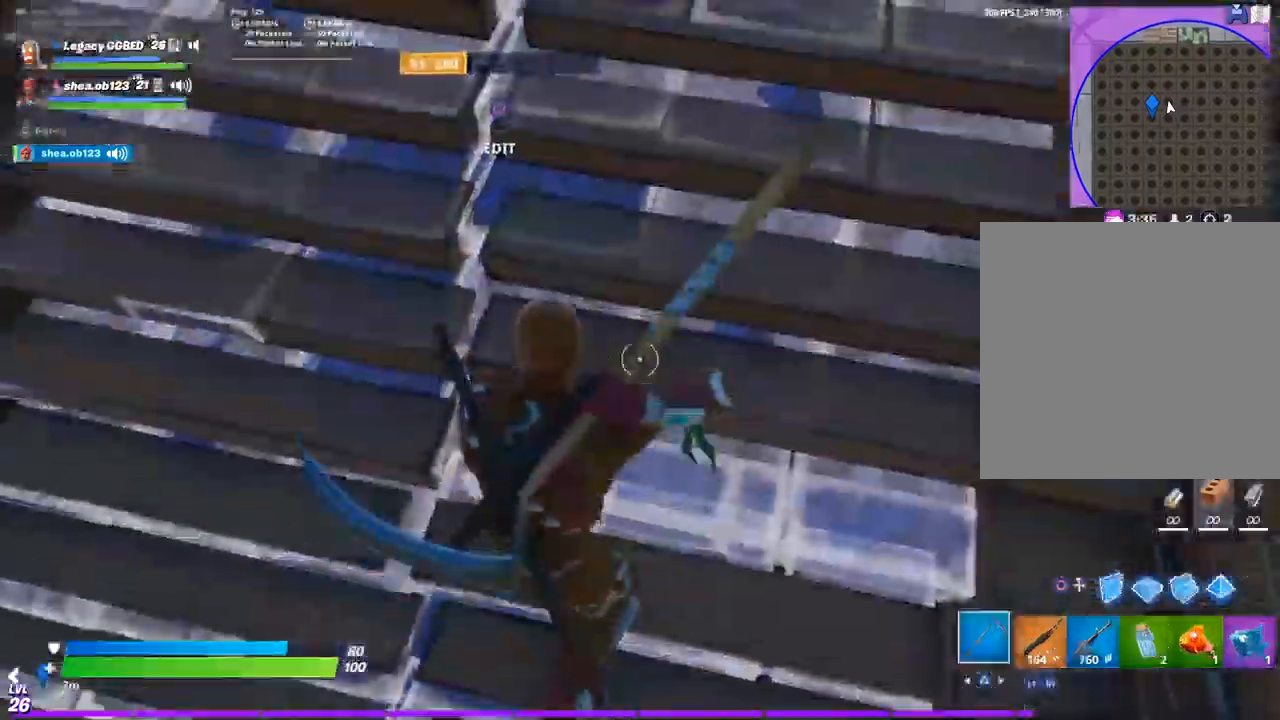
{"buttons": [], "left_stick": "up-right", "right_stick": "center", "events": [[167, "R1", "down"], [300, "R1", "up"]]}
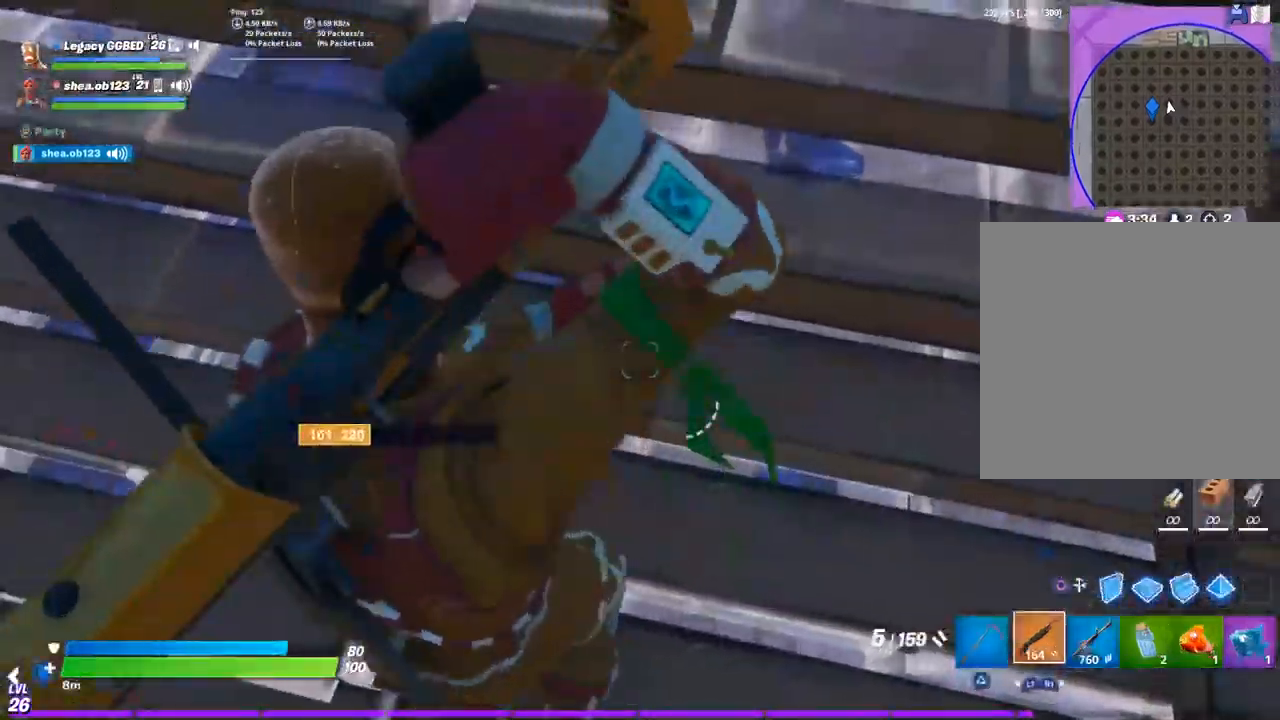
{"buttons": ["CIRCLE"], "left_stick": "left", "right_stick": "center", "events": [[133, "CIRCLE", "down"], [400, "left_stick", "center"], [500, "left_stick", "left"]]}
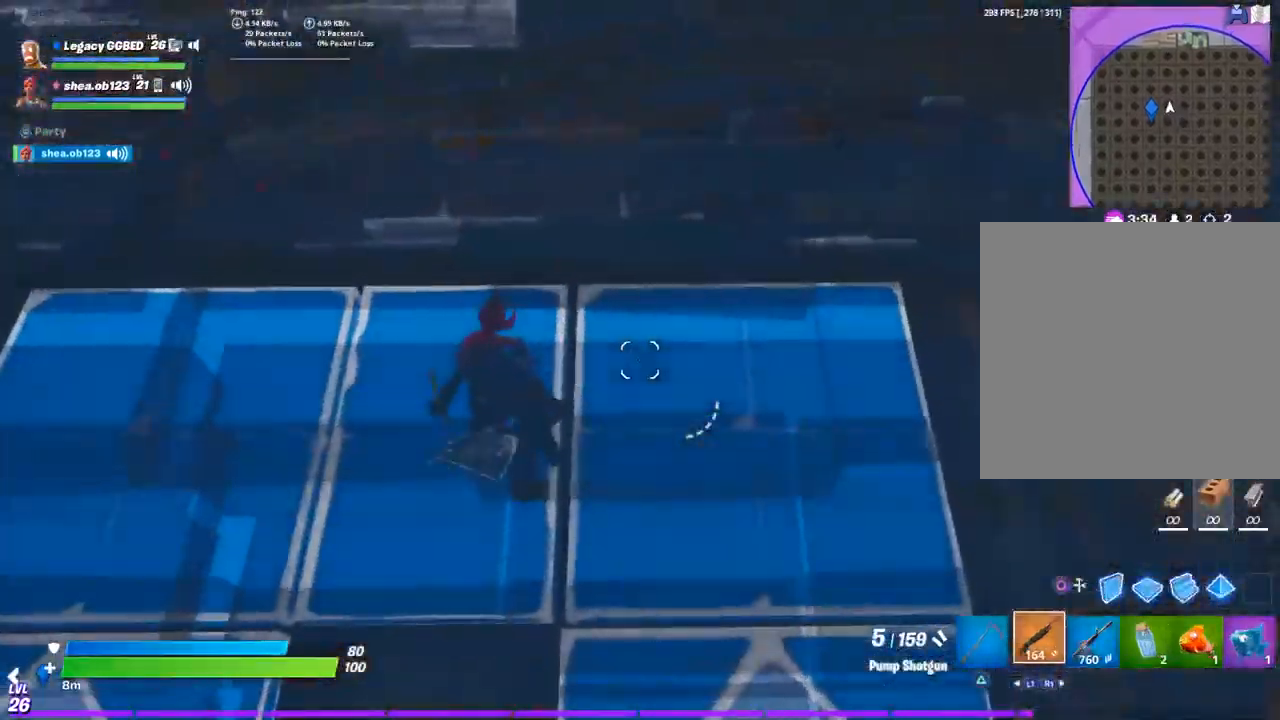
{"buttons": [], "left_stick": "center", "right_stick": "center", "events": [[317, "CIRCLE", "up"], [500, "left_stick", "center"]]}
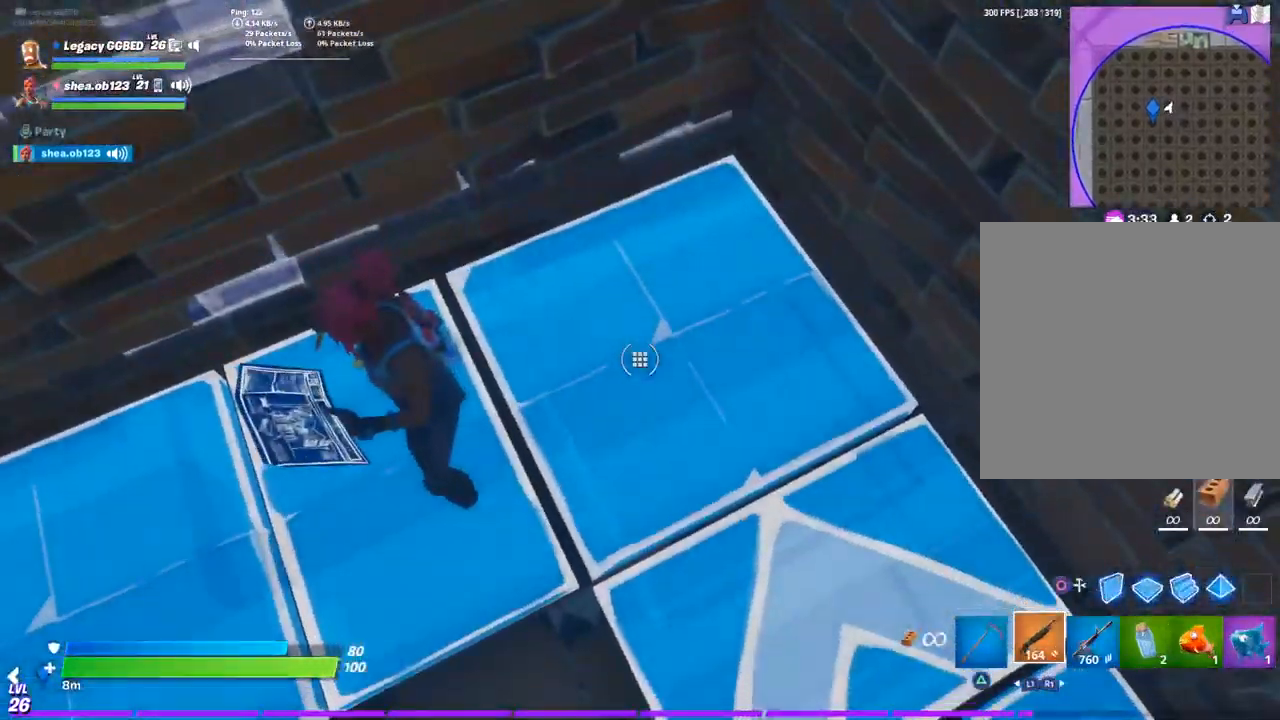
{"buttons": ["R2"], "left_stick": "center", "right_stick": "left", "events": [[67, "R2", "down"], [217, "right_stick", "left"]]}
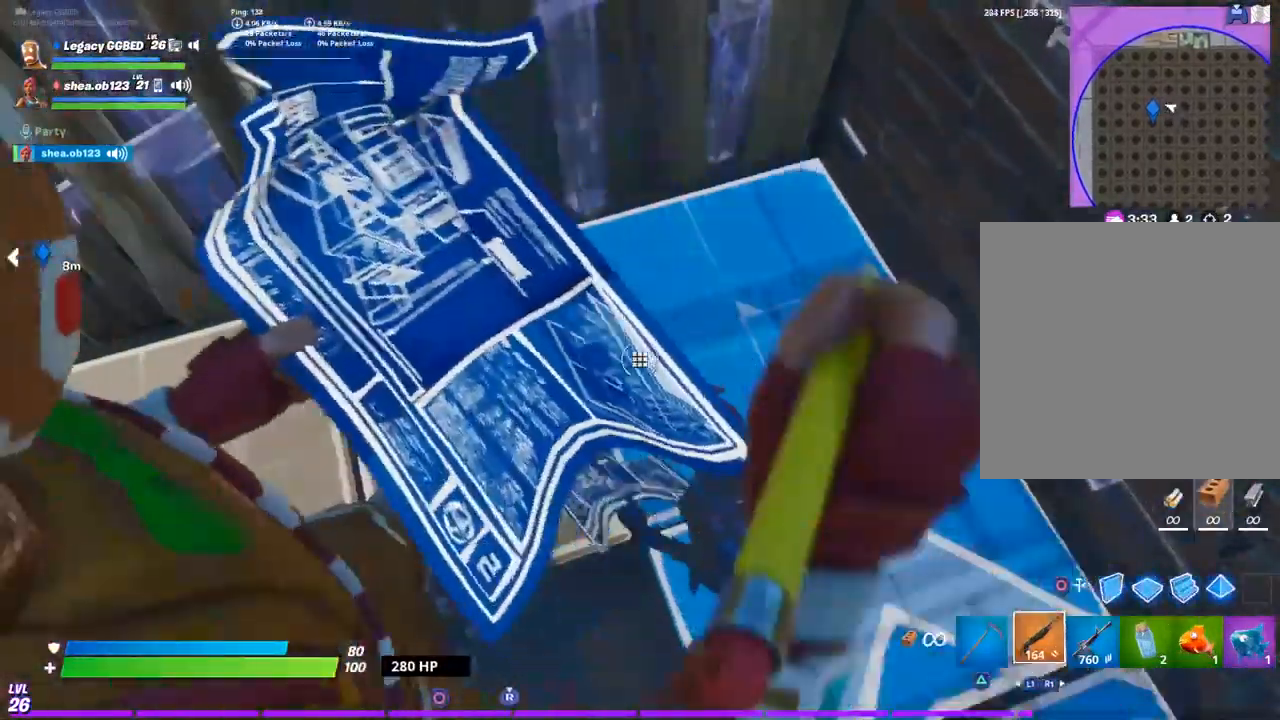
{"buttons": ["R2"], "left_stick": "center", "right_stick": "left", "events": []}
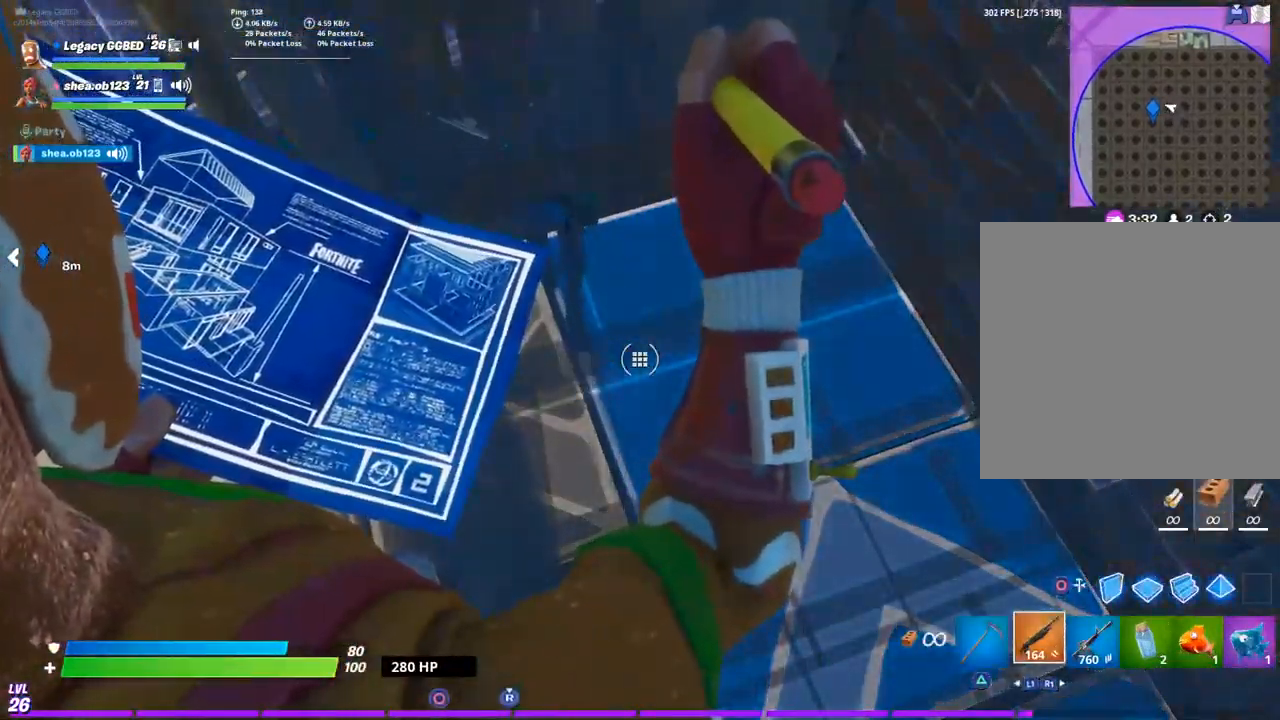
{"buttons": ["R2"], "left_stick": "center", "right_stick": "center", "events": [[183, "right_stick", "center"]]}
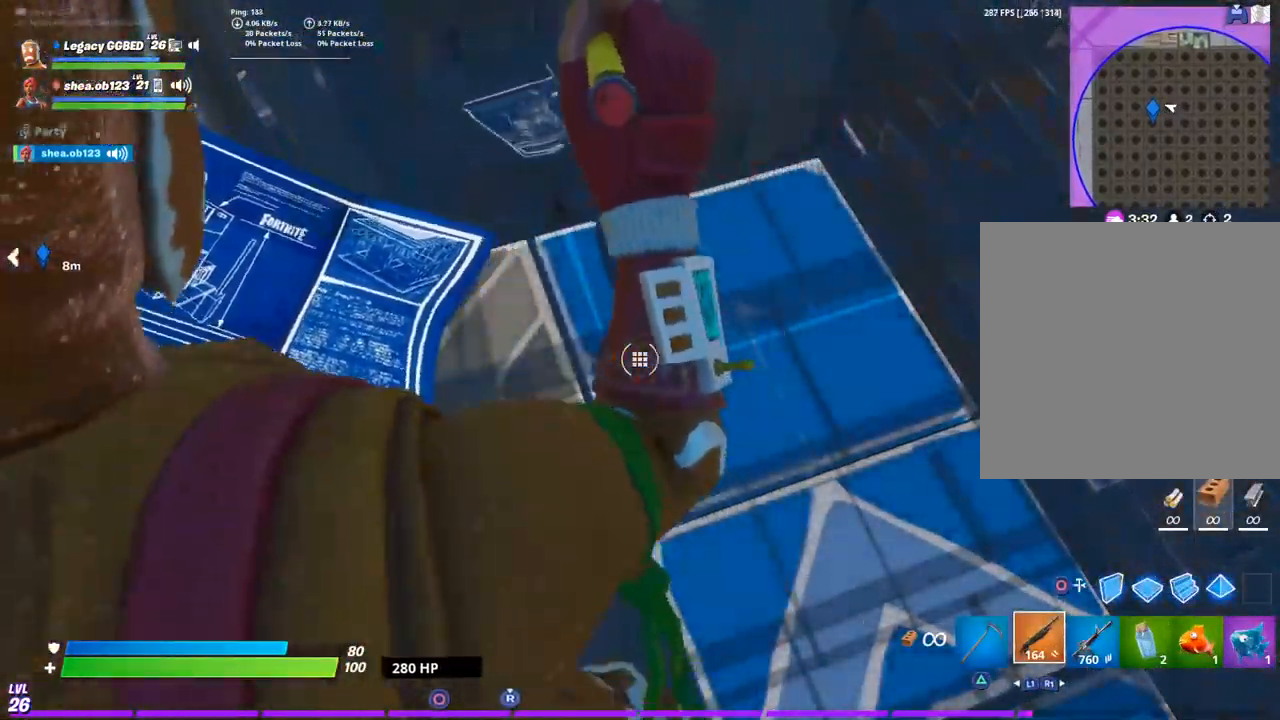
{"buttons": ["R2"], "left_stick": "left", "right_stick": "center", "events": [[350, "left_stick", "left"]]}
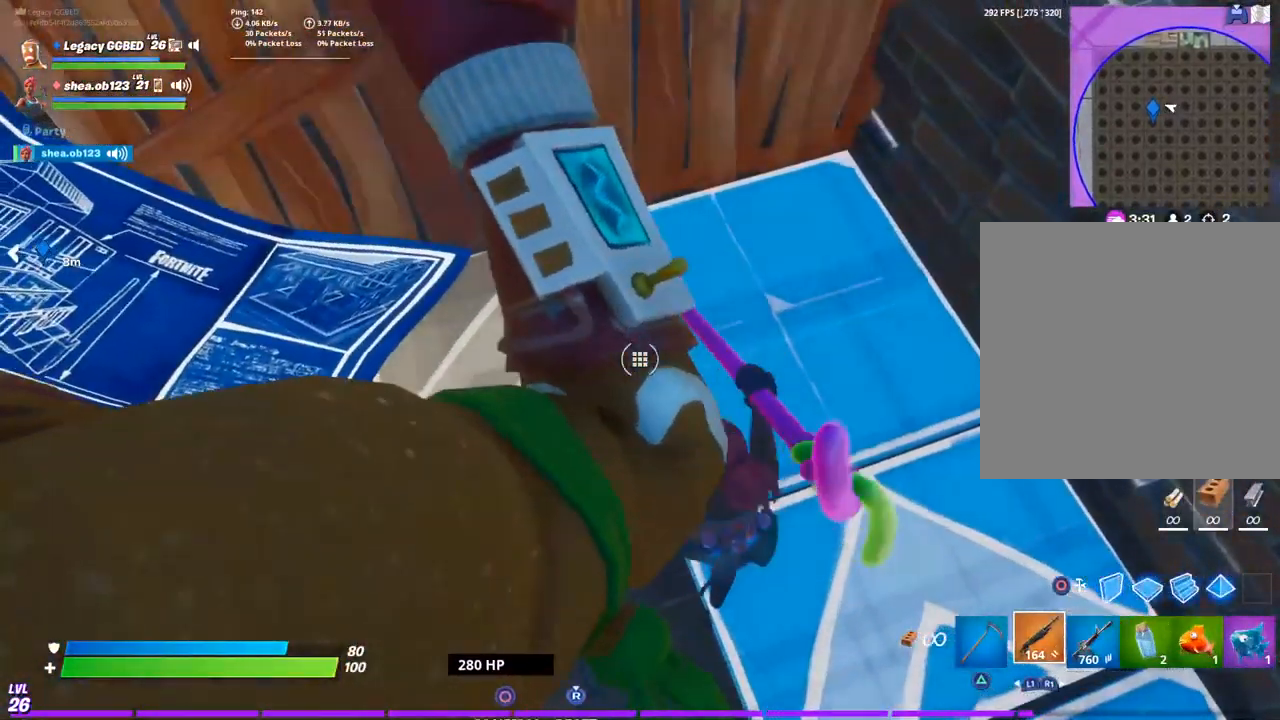
{"buttons": ["R2"], "left_stick": "center", "right_stick": "center", "events": [[150, "left_stick", "center"], [350, "left_stick", "right"], [400, "left_stick", "center"]]}